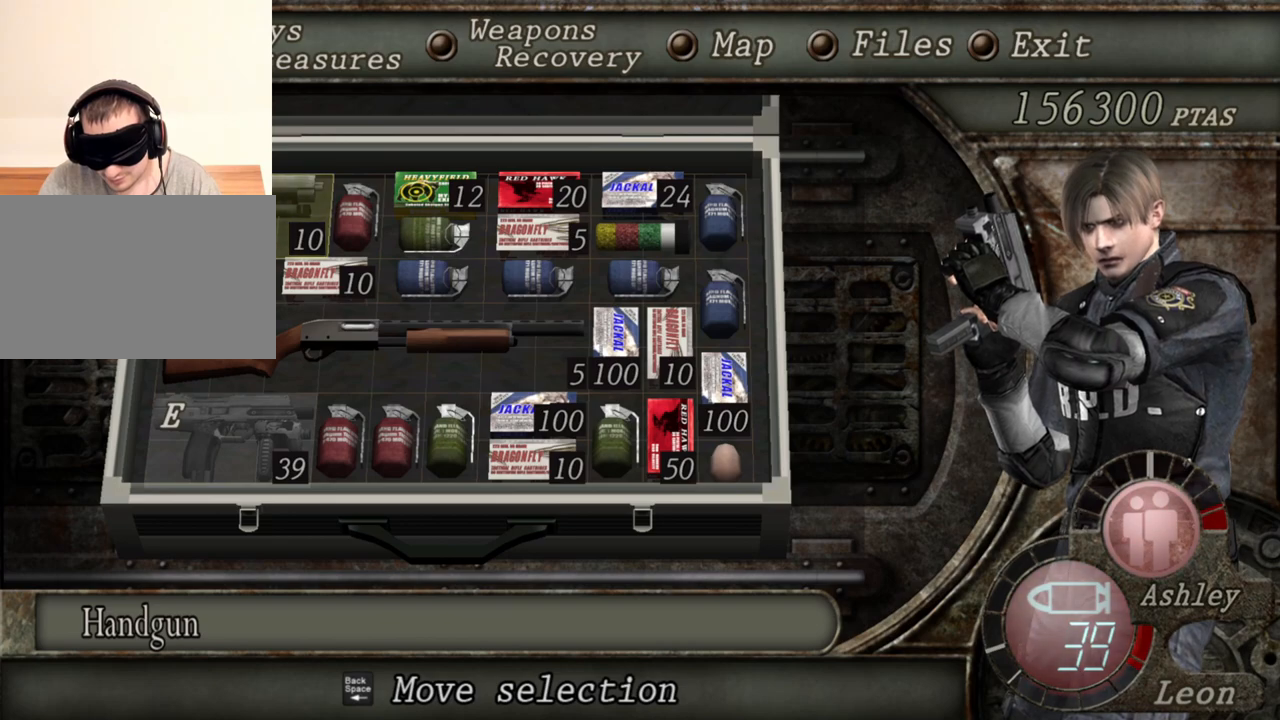
Gameplay with keyboard and mouse; each line is a JSON object with the keys and mouse buttons held at the frame after it. "events" lists presses ("down") and releases ("up") of "1", "2", "3", "4", "5", "a", "alt", "b", "c", "ctrl", "d", "e", "f", "g", "q", "r", "s", "shift", "space", "t", "tab", "tilde", "v", "w", "x", "z", "mouse_left", "mouse_wheel", "mouse_right", "mouse_mb4" and "mouse_mb5" between this image and that frame as [ms after this image, input, new state], when the widget could be followed in between. "mouse_left", "mouse_wheel", "mouse_right", "mouse_mb4", "mouse_mb5" = the "left", "wheel", "right", "mb4", "mb5" buttons of the "mouse" list. No other keys are recorded. "wheel" means that the mouse wheel is clicked or scrolled. Mouse movement is not recorded.
{"keys": [], "mouse": [], "events": [[234, "a", "down"], [367, "a", "up"]]}
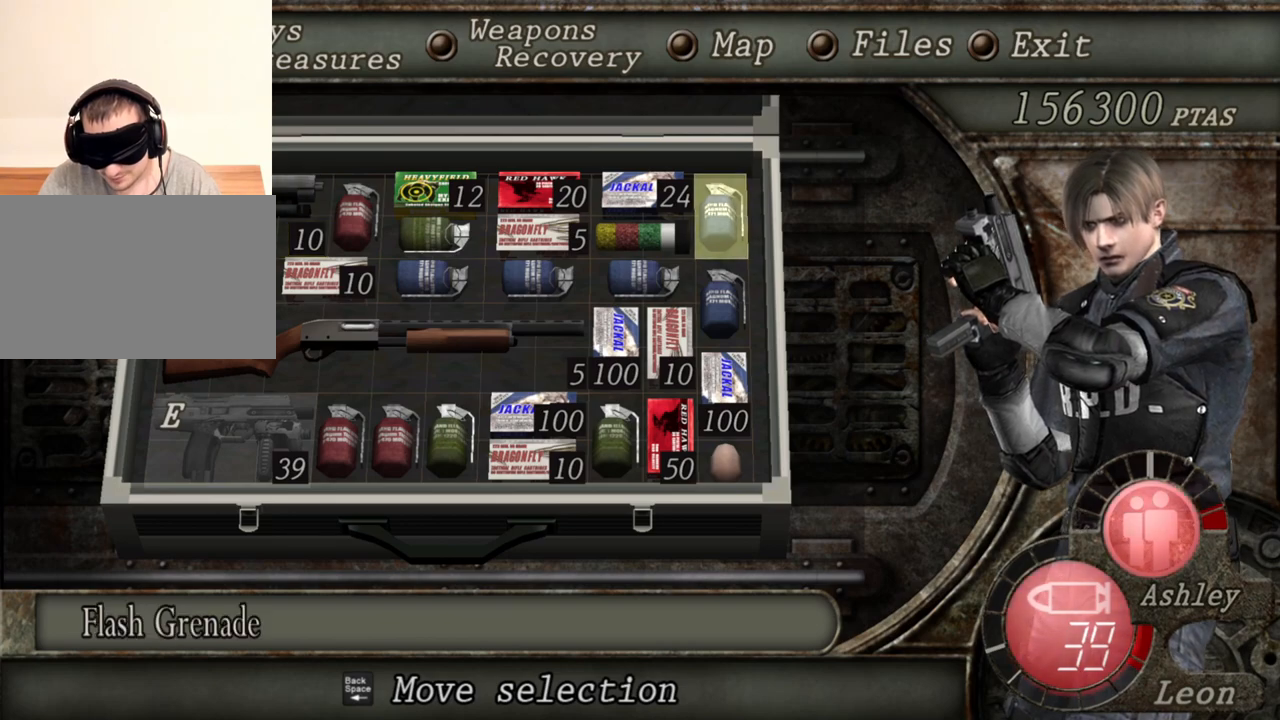
{"keys": [], "mouse": [], "events": []}
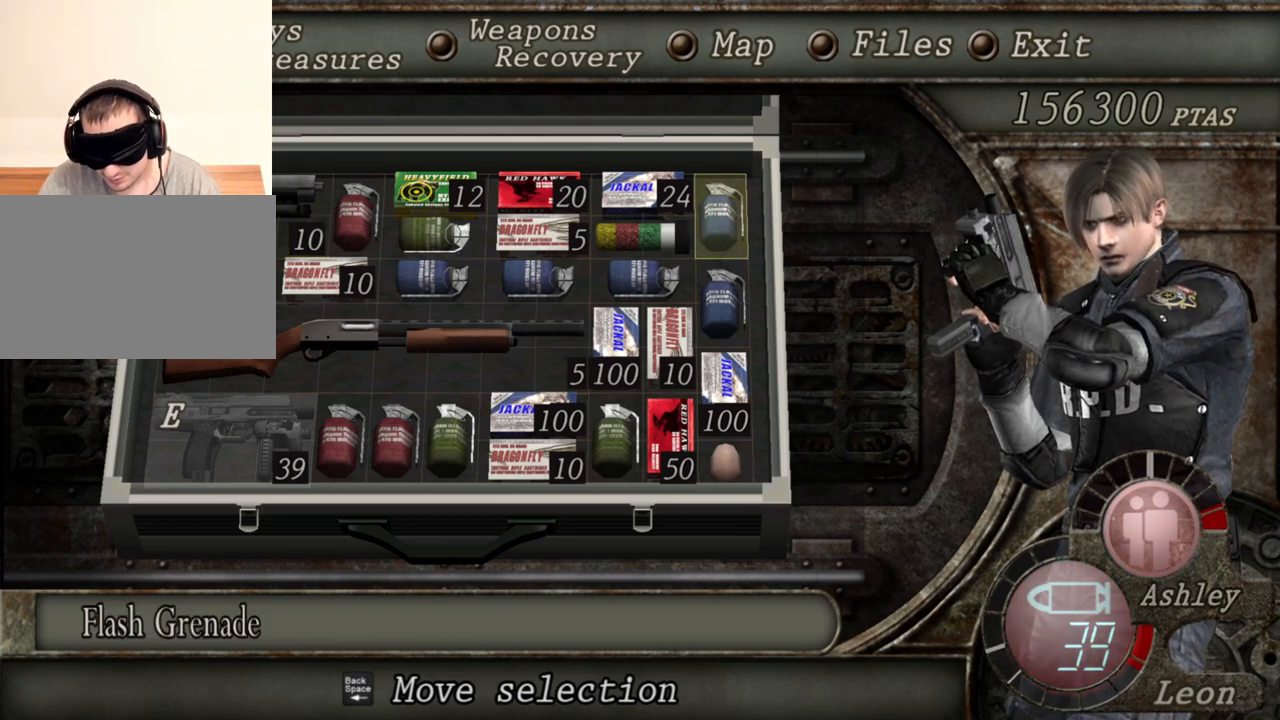
{"keys": [], "mouse": [], "events": []}
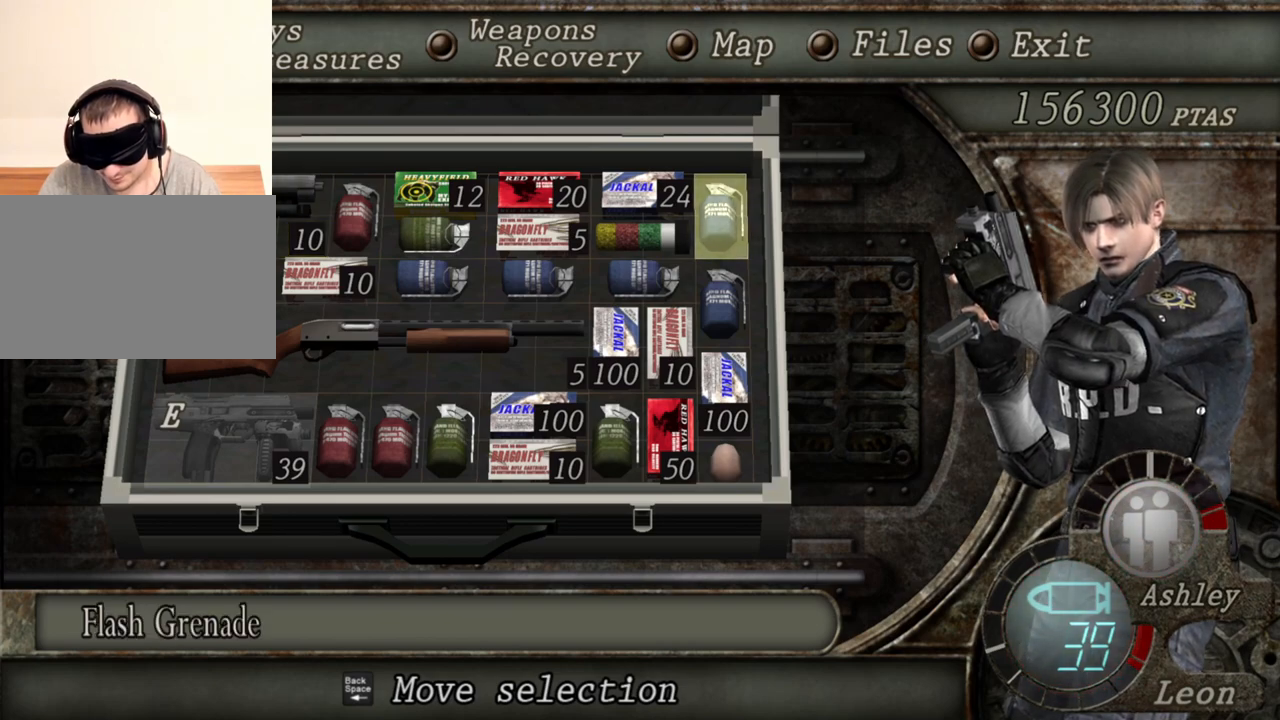
{"keys": [], "mouse": [], "events": []}
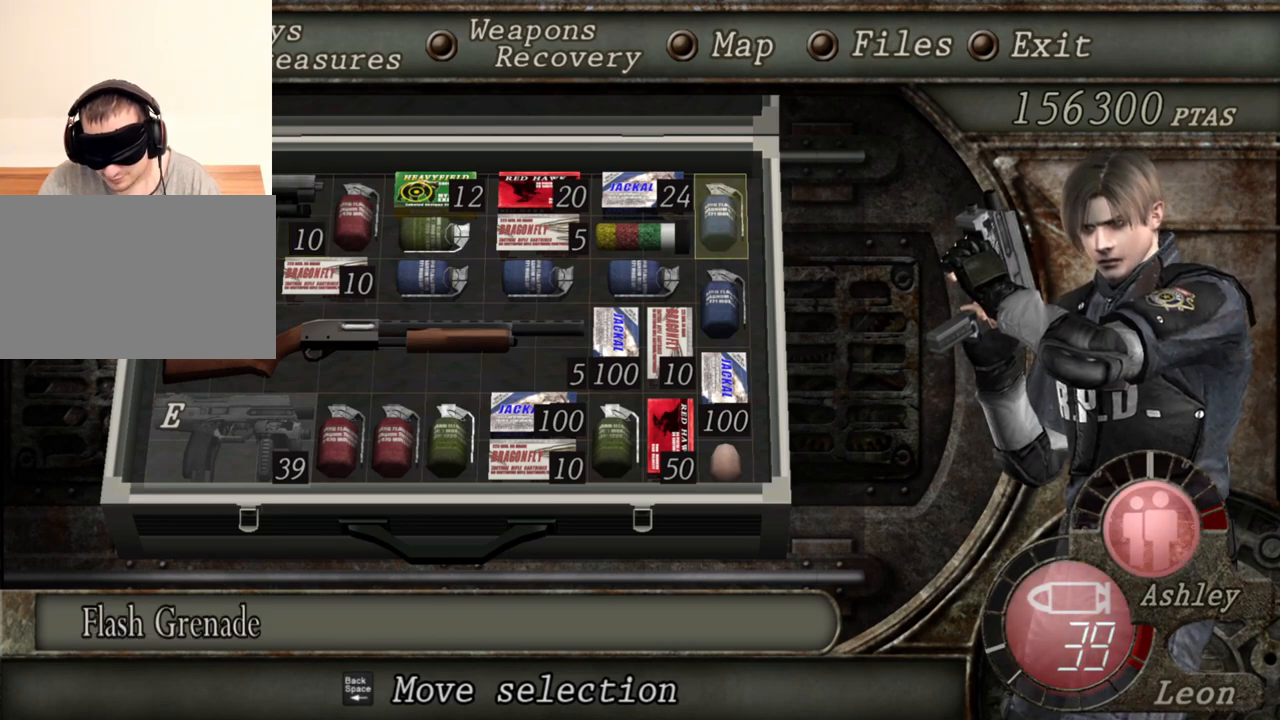
{"keys": [], "mouse": [], "events": []}
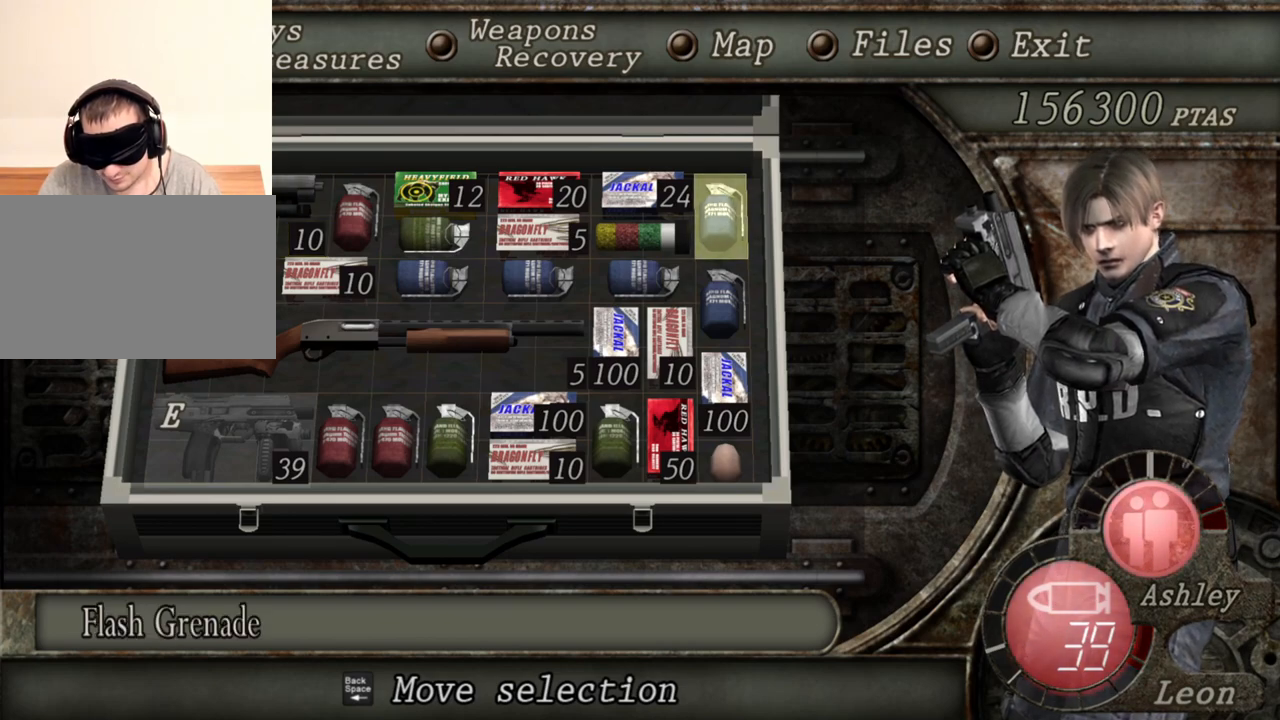
{"keys": [], "mouse": [], "events": []}
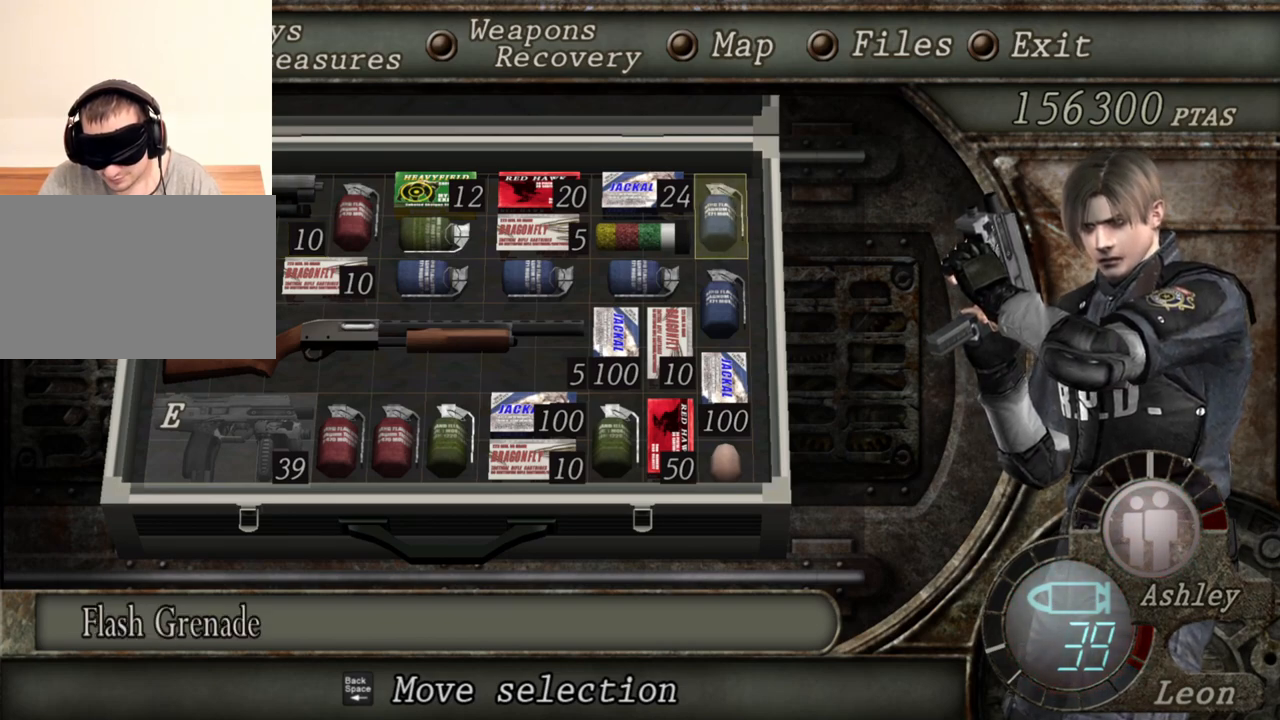
{"keys": [], "mouse": [], "events": []}
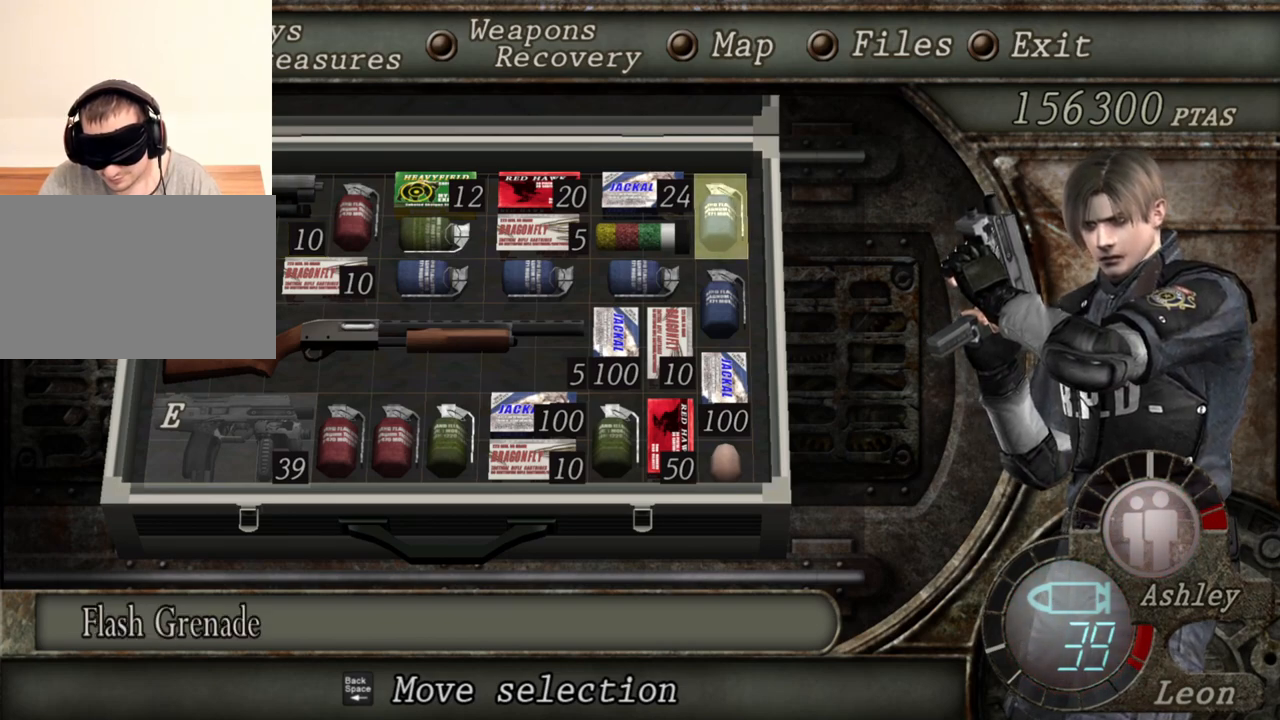
{"keys": [], "mouse": [], "events": []}
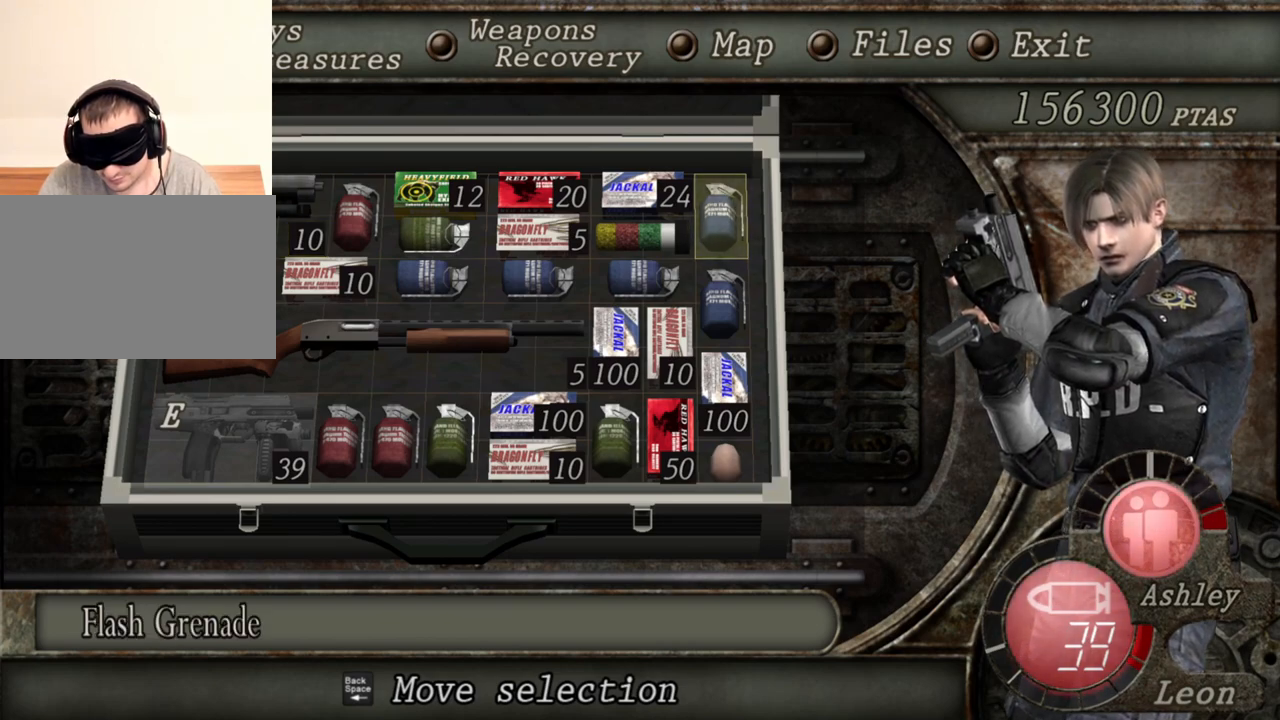
{"keys": [], "mouse": [], "events": []}
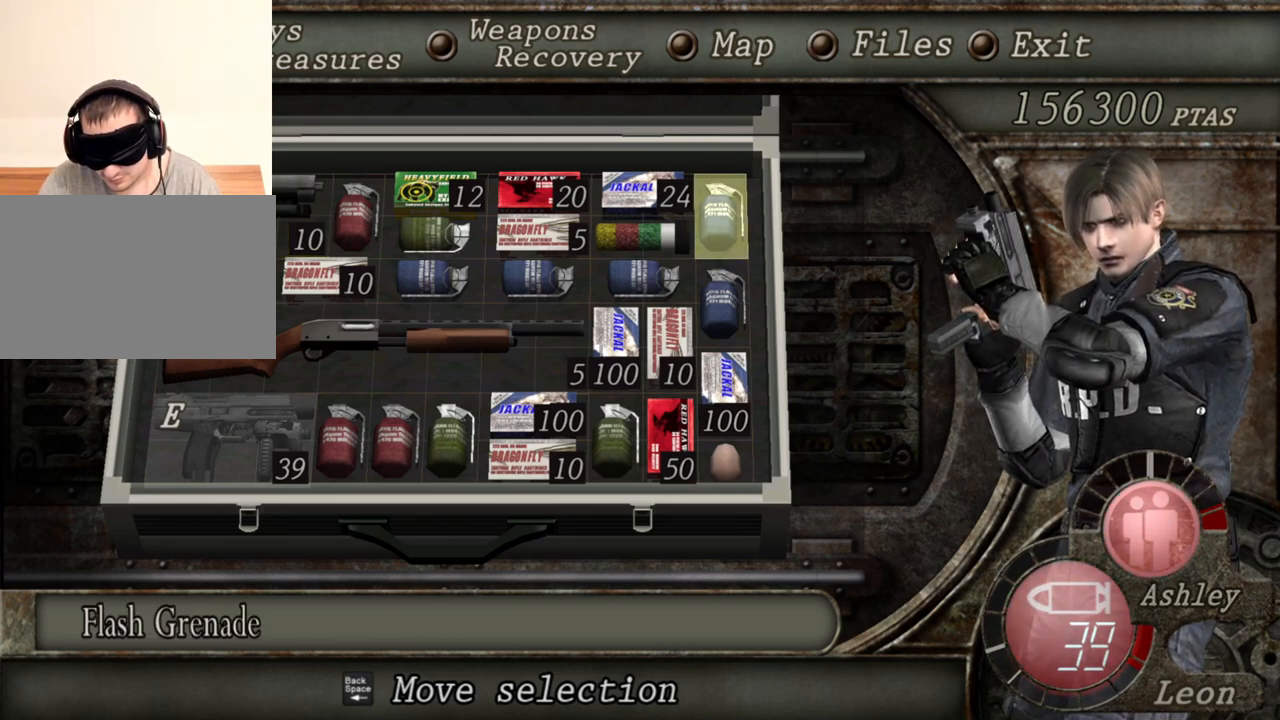
{"keys": [], "mouse": [], "events": [[100, "a", "down"], [167, "a", "up"]]}
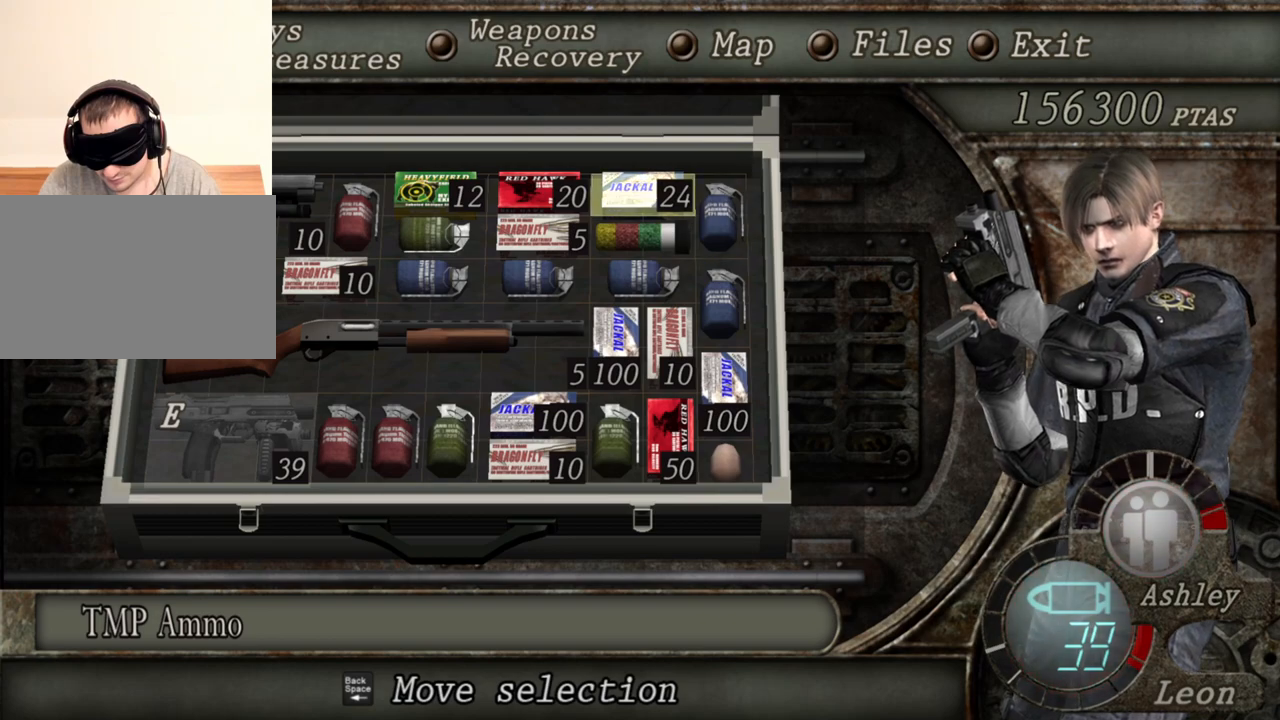
{"keys": [], "mouse": [], "events": []}
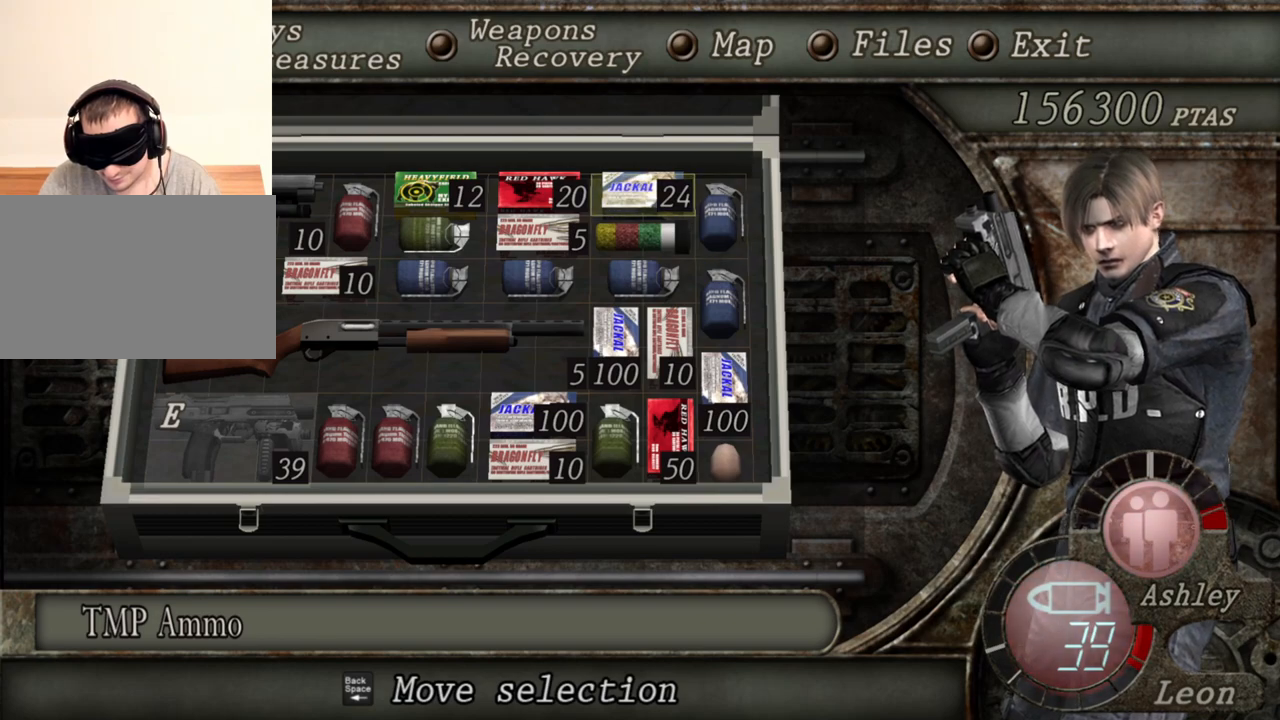
{"keys": [], "mouse": [], "events": []}
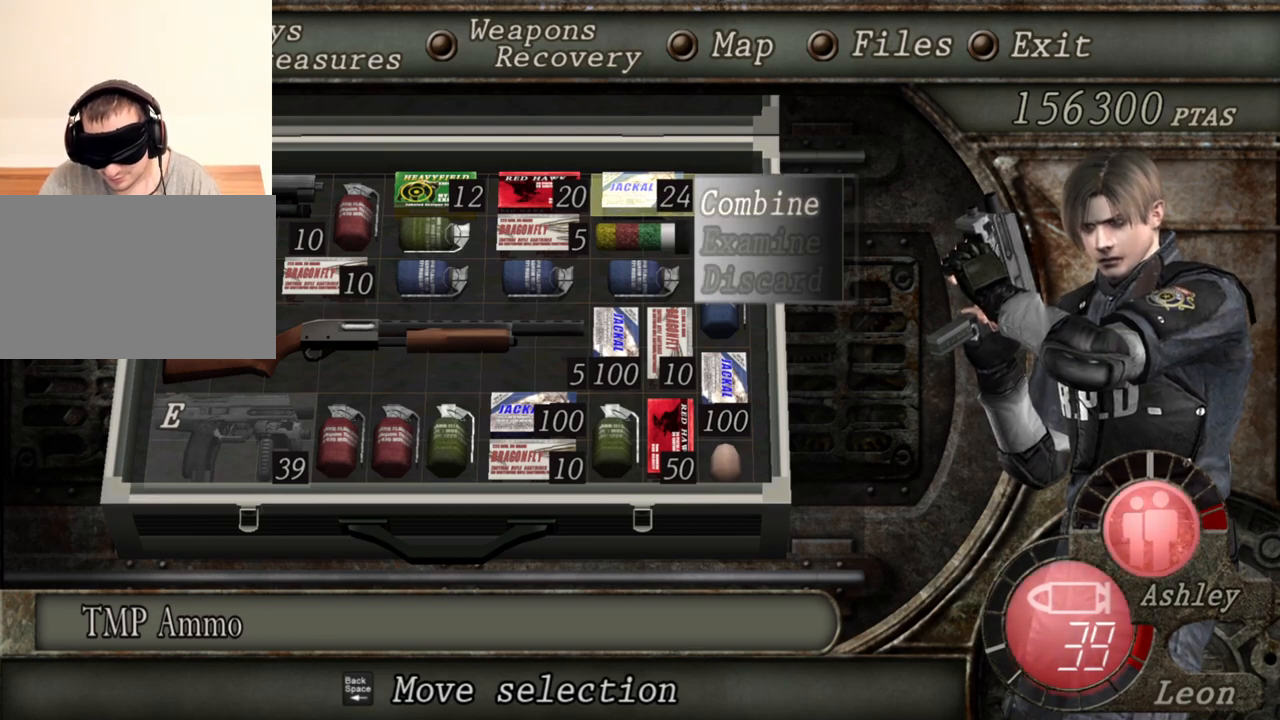
{"keys": [], "mouse": [], "events": []}
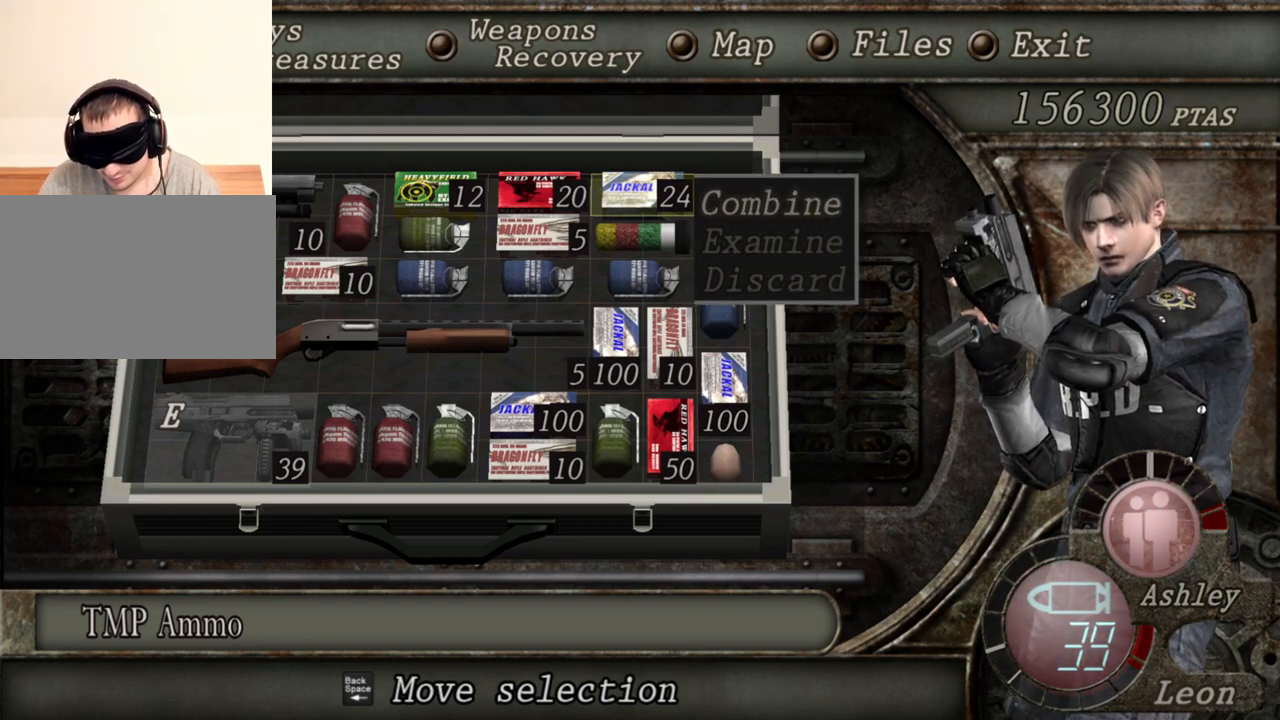
{"keys": [], "mouse": [], "events": []}
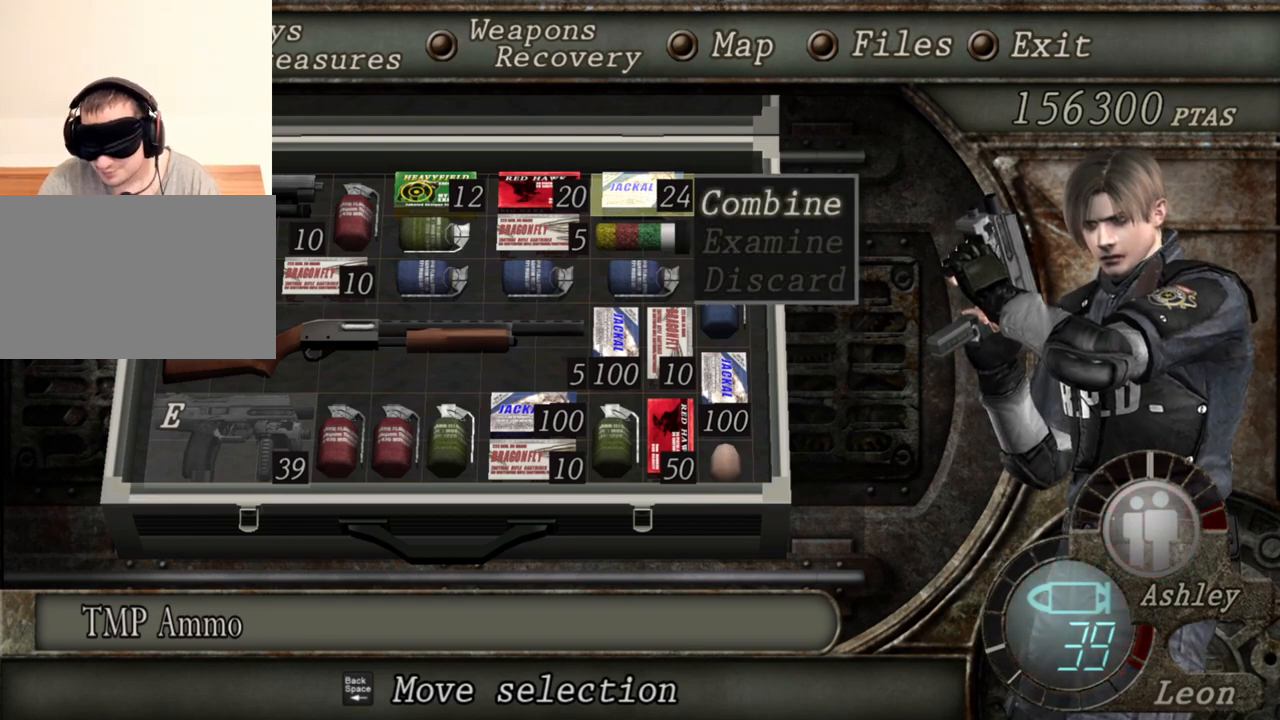
{"keys": [], "mouse": [], "events": []}
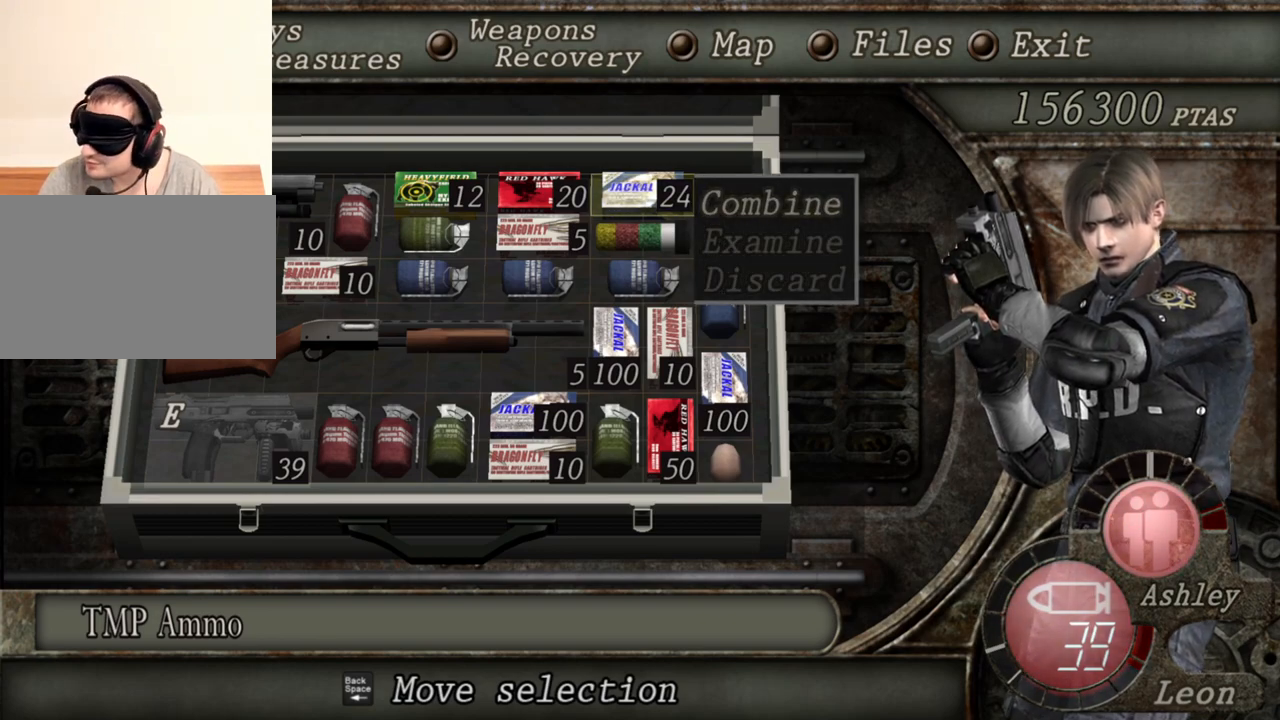
{"keys": [], "mouse": [], "events": []}
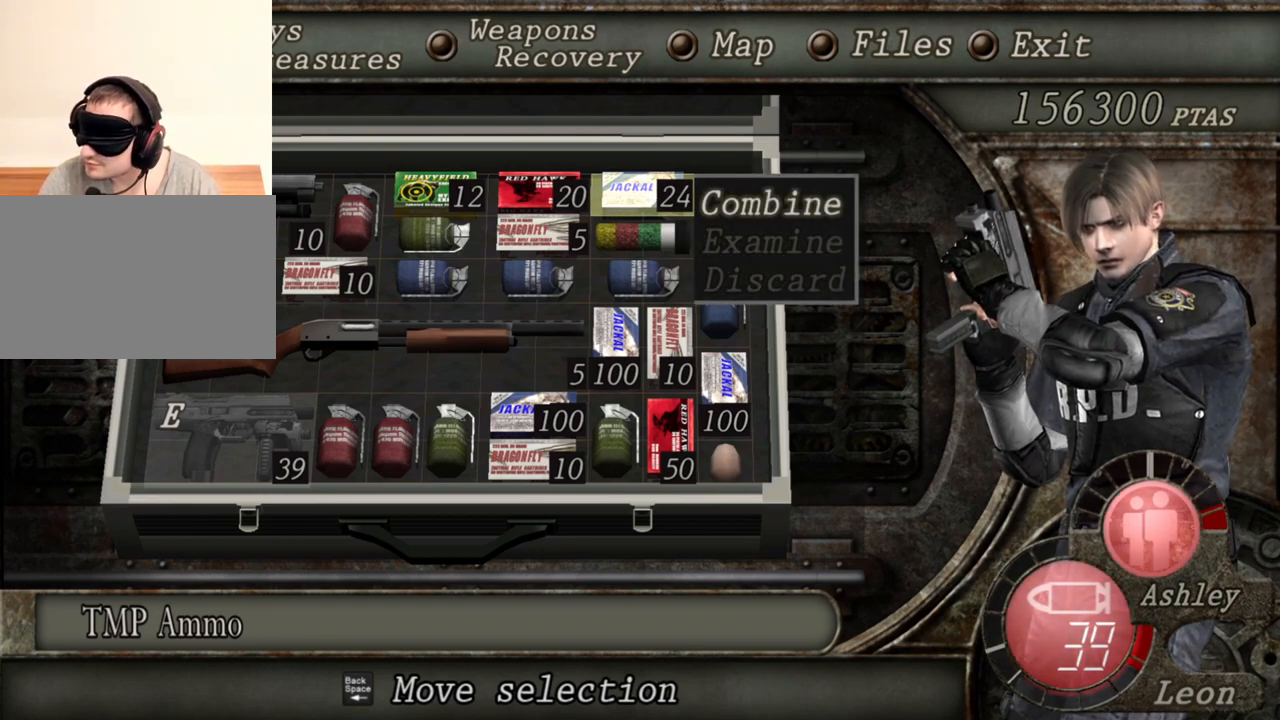
{"keys": [], "mouse": [], "events": []}
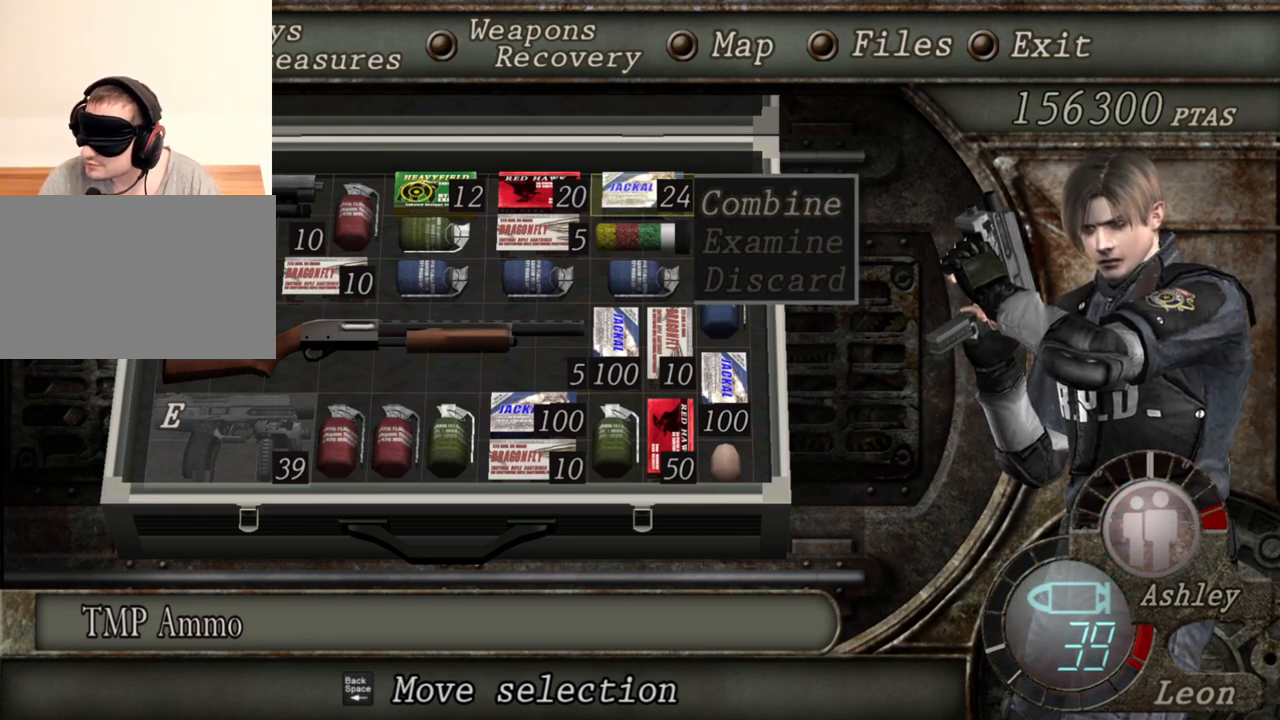
{"keys": [], "mouse": [], "events": []}
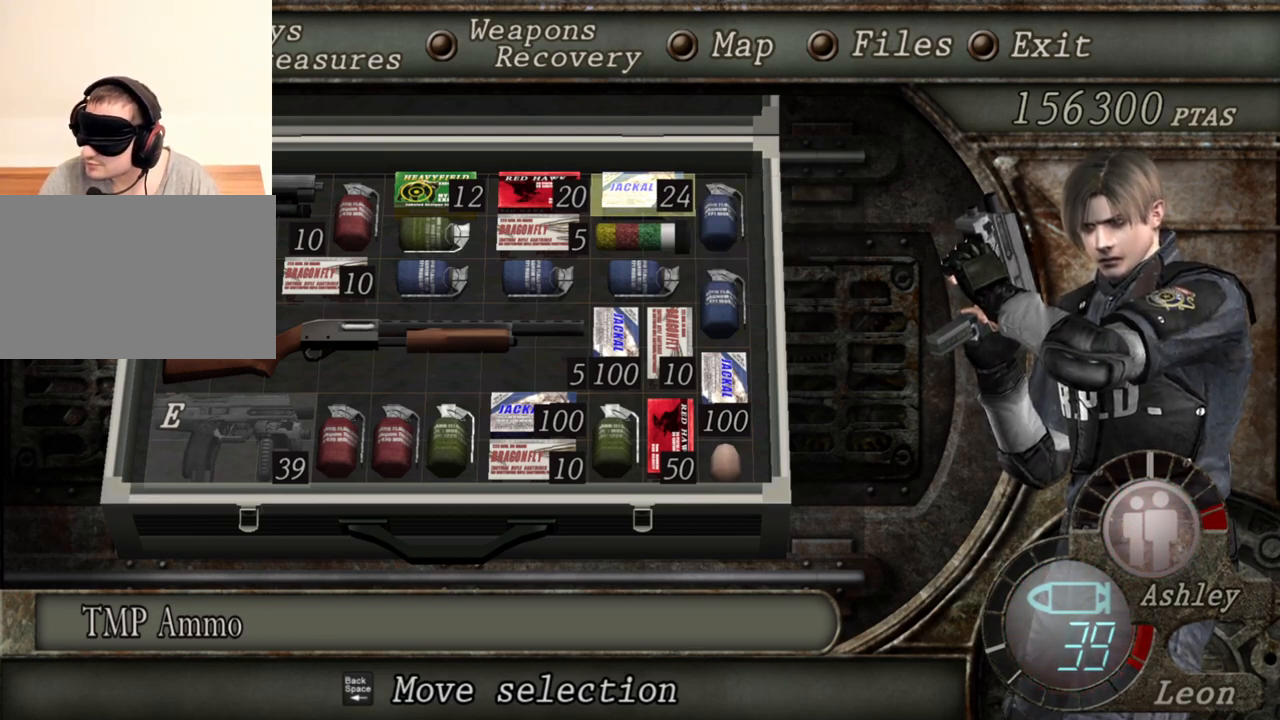
{"keys": [], "mouse": [], "events": []}
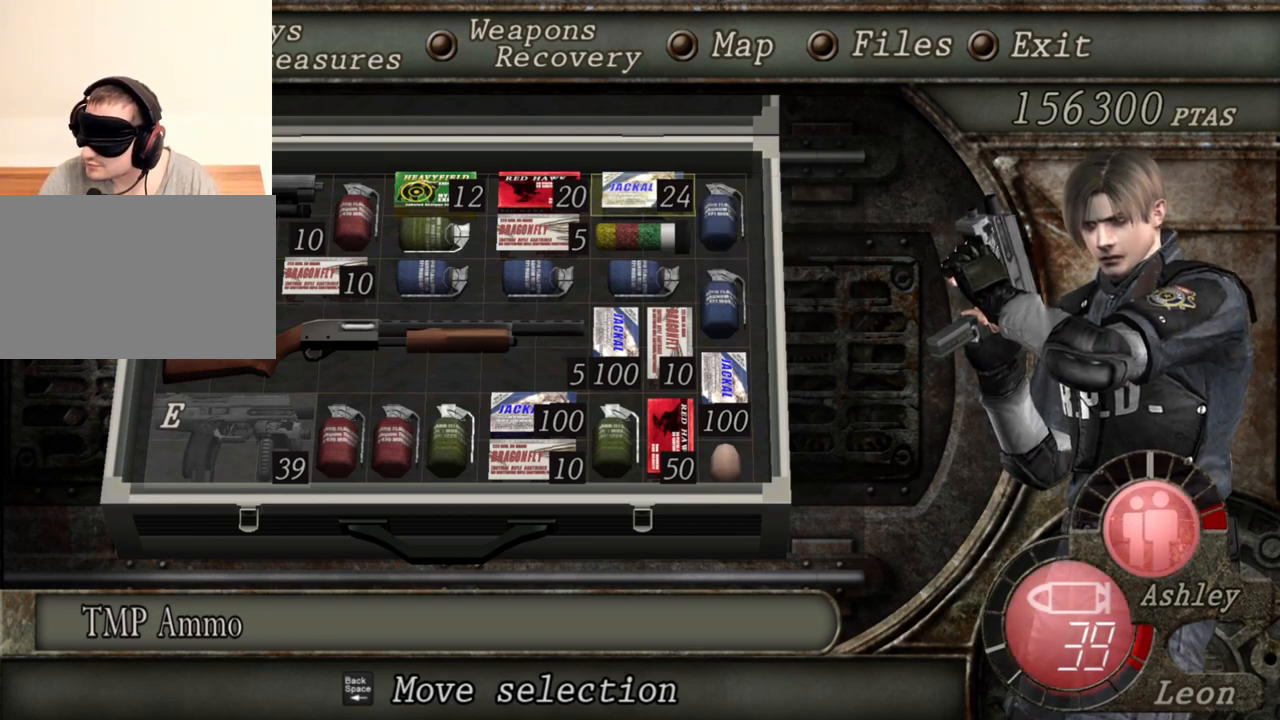
{"keys": ["s"], "mouse": [], "events": [[434, "s", "down"]]}
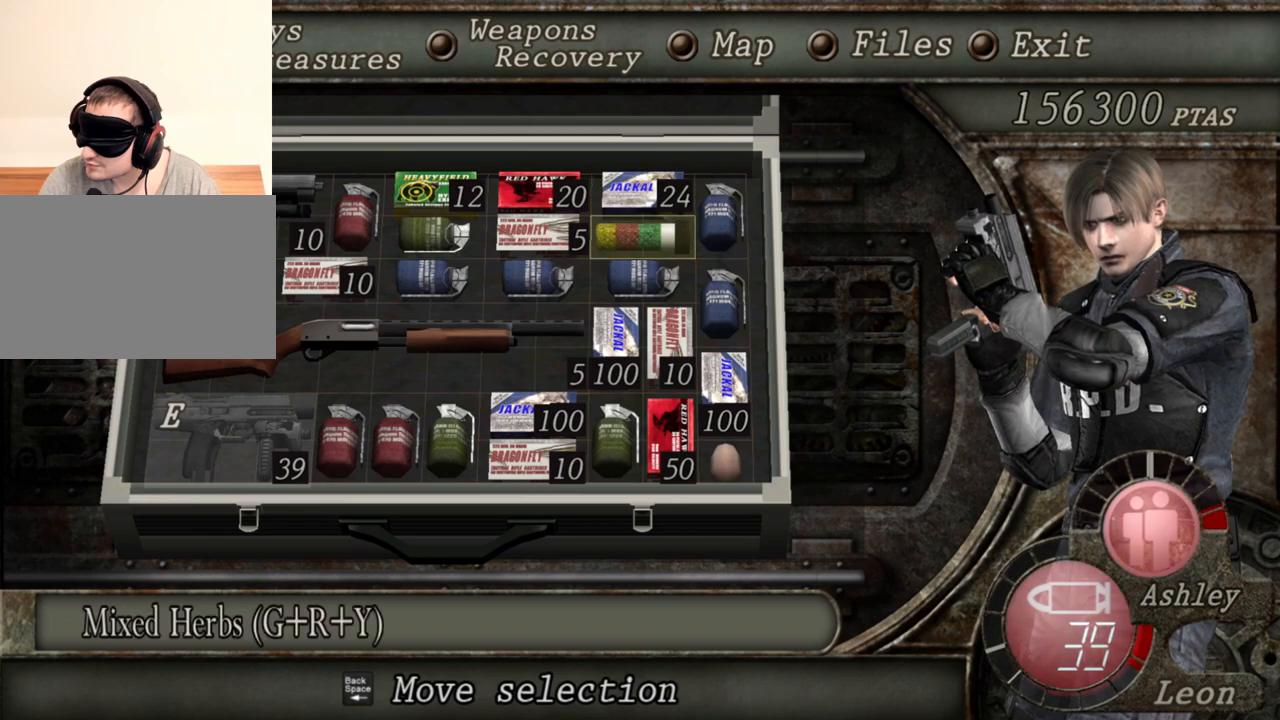
{"keys": [], "mouse": [], "events": [[34, "s", "up"]]}